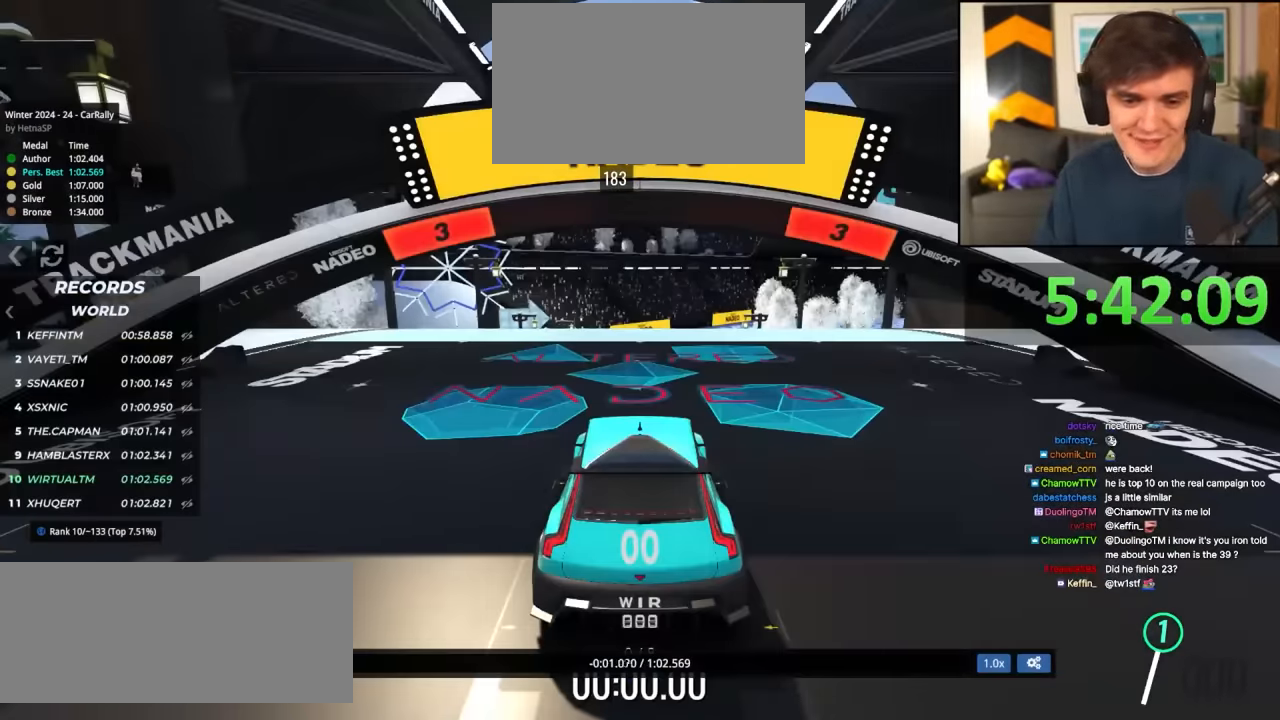
Gameplay with keyboard; each line is a JSON object with the keys held at the frame after it. "events" lists presses ("down") and releases ("up") of "brake", "down", "left", "right" and "up" between this image and that frame as [ms after this image, input, new state], when the widget could be followed in between. No other keys are recorded. Mouse input is not recorded. Key names are as the overlay labels them; some are game actions (e.g. jump) rather than physical keys.
{"keys": ["up"], "events": []}
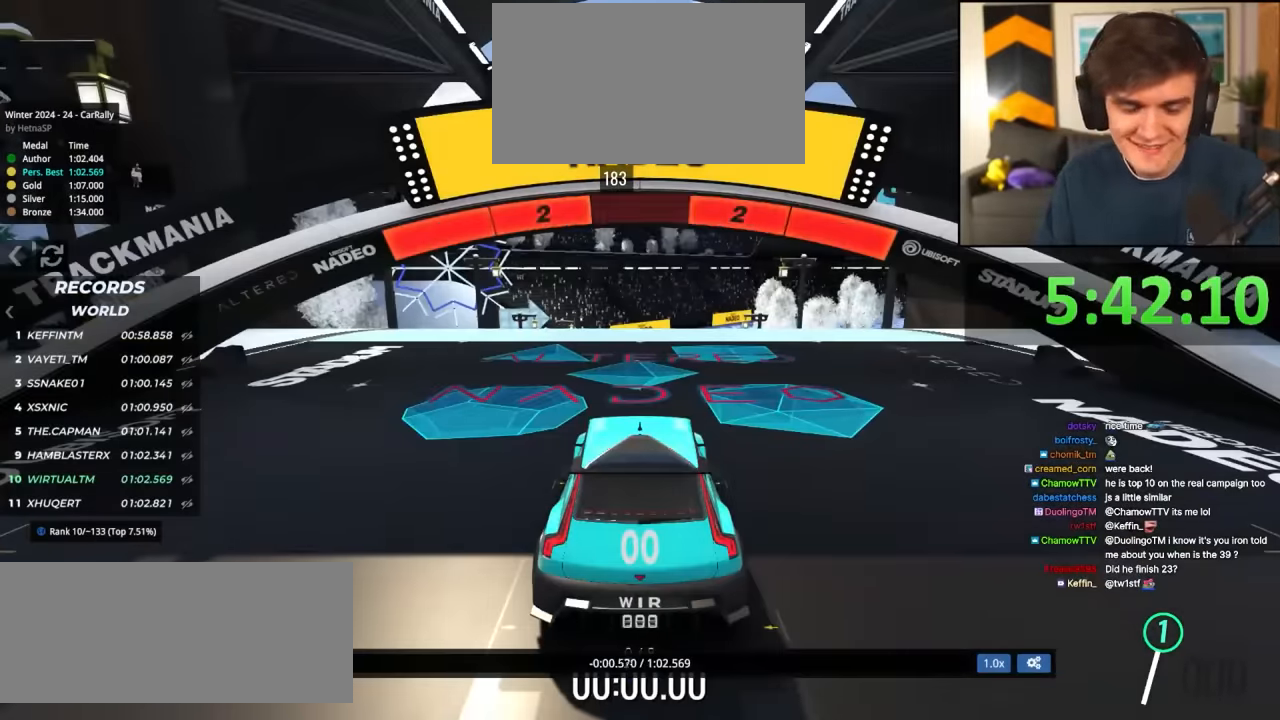
{"keys": ["up"], "events": []}
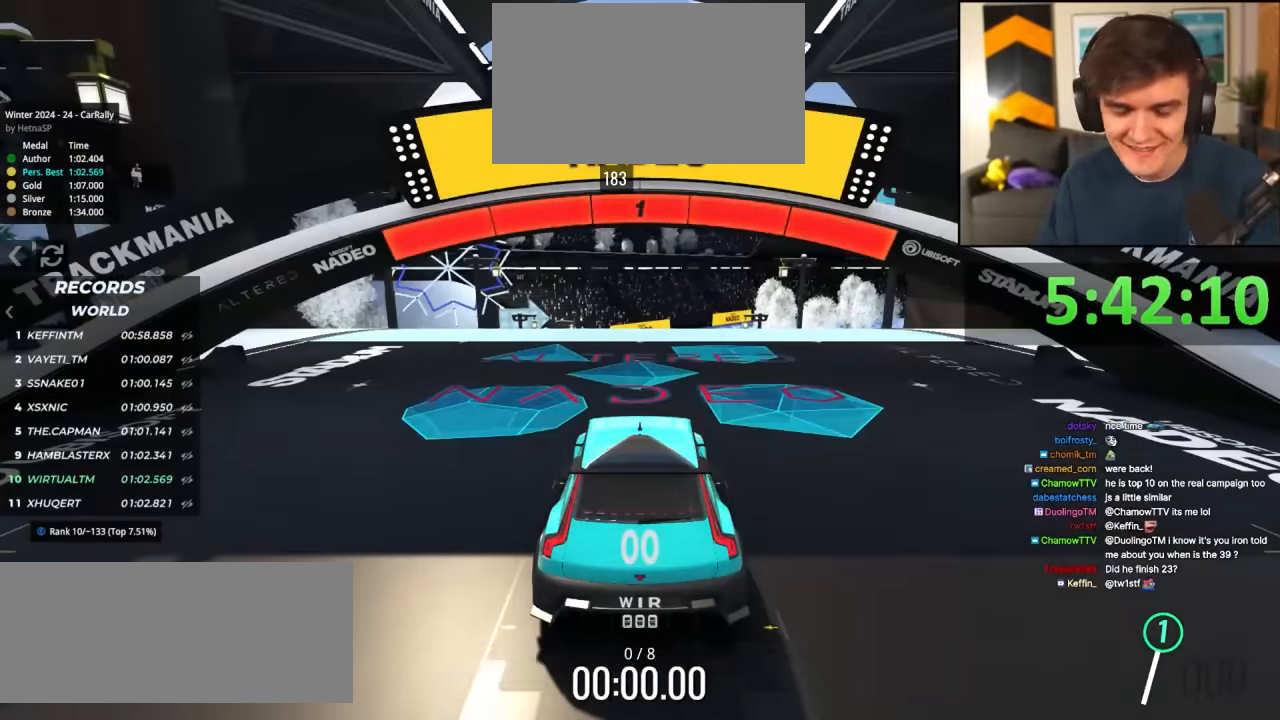
{"keys": ["up"], "events": []}
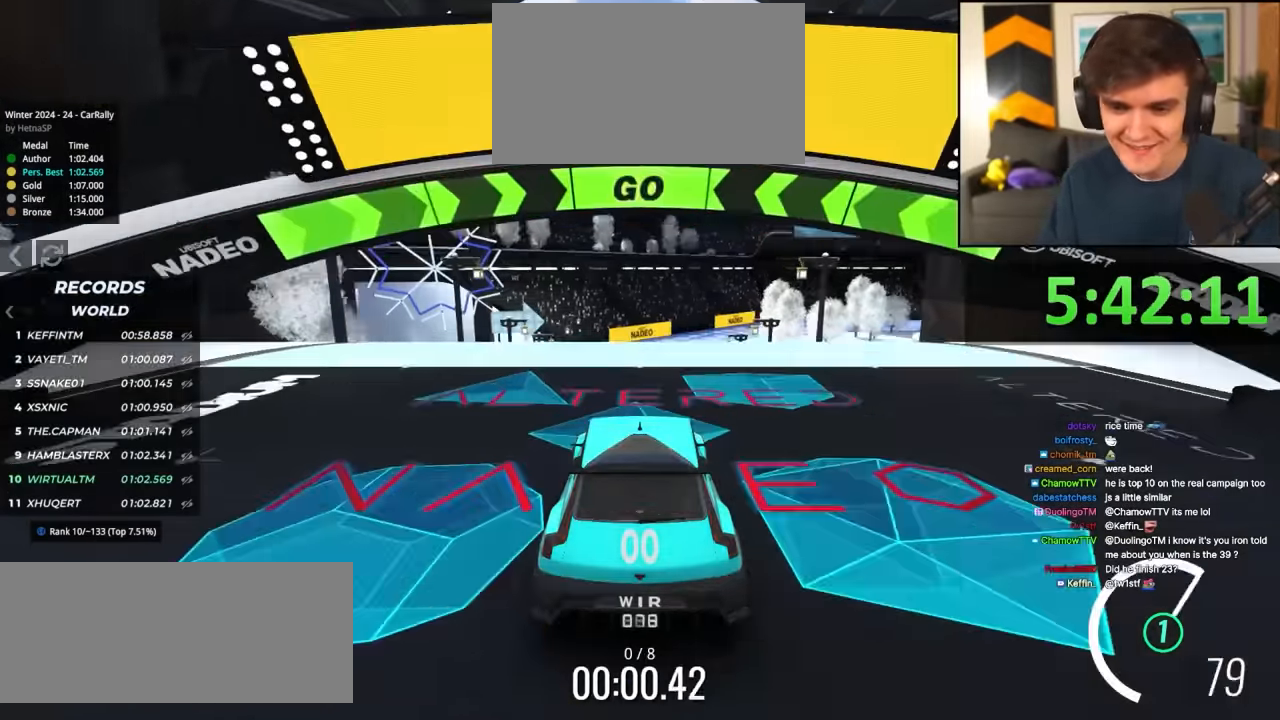
{"keys": ["up"], "events": [[200, "right", "down"], [250, "right", "up"]]}
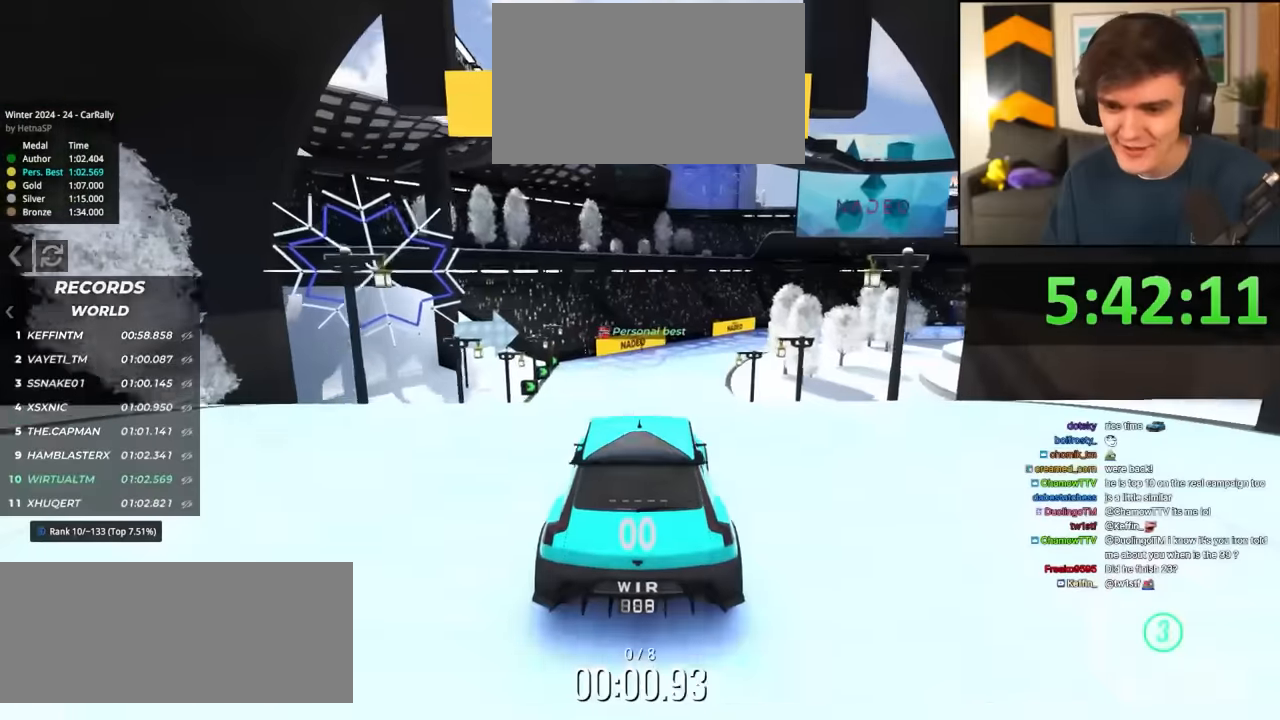
{"keys": ["up"], "events": [[34, "right", "down"], [84, "right", "up"]]}
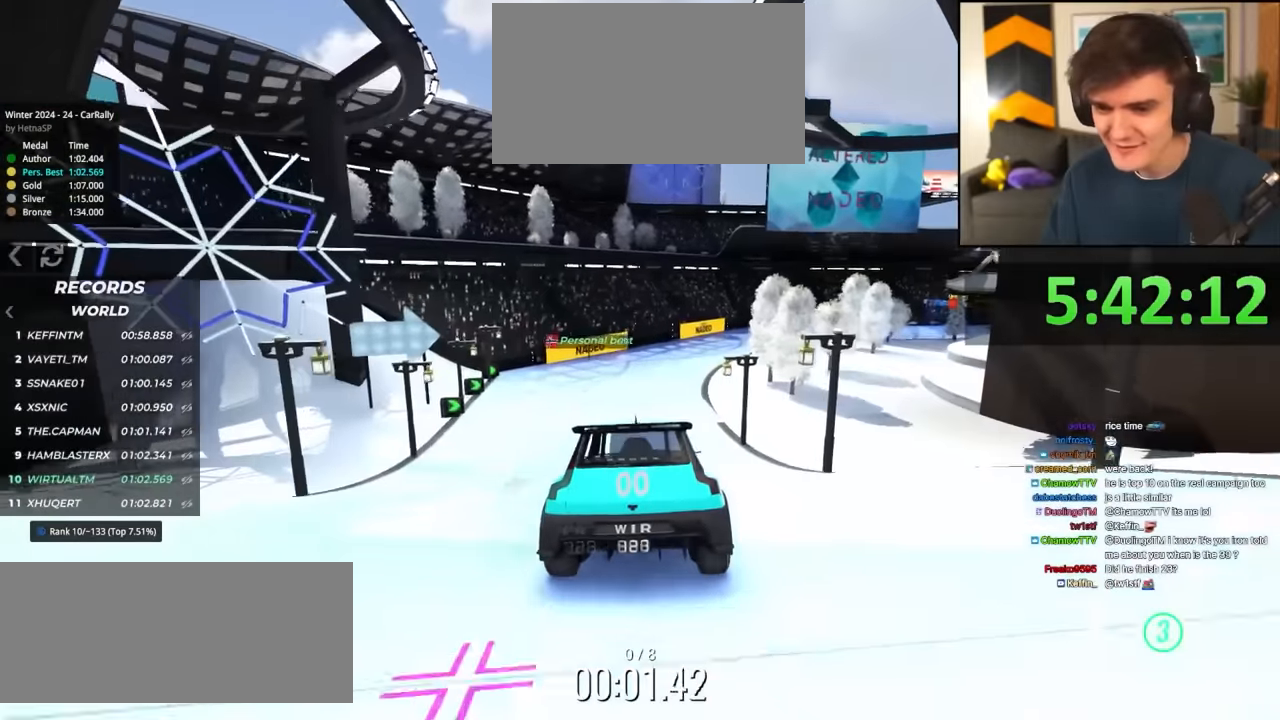
{"keys": ["up"], "events": [[234, "right", "down"], [284, "right", "up"]]}
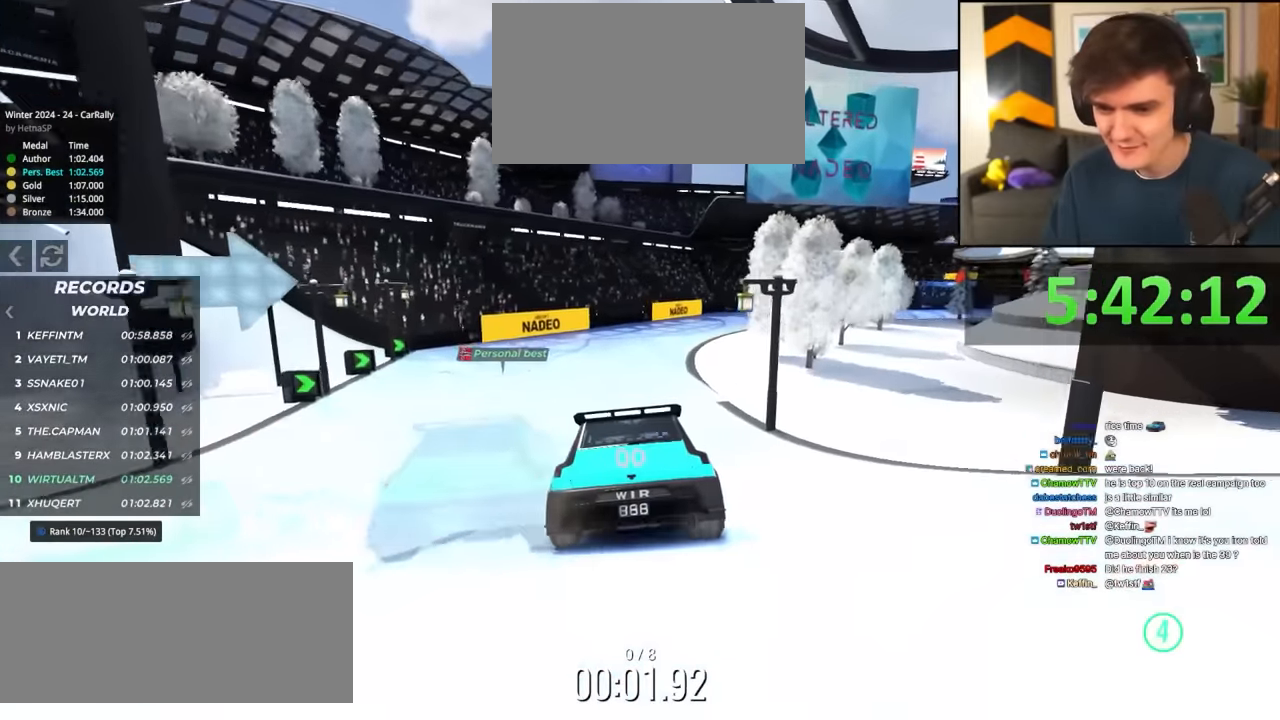
{"keys": ["right", "up"], "events": [[384, "right", "down"]]}
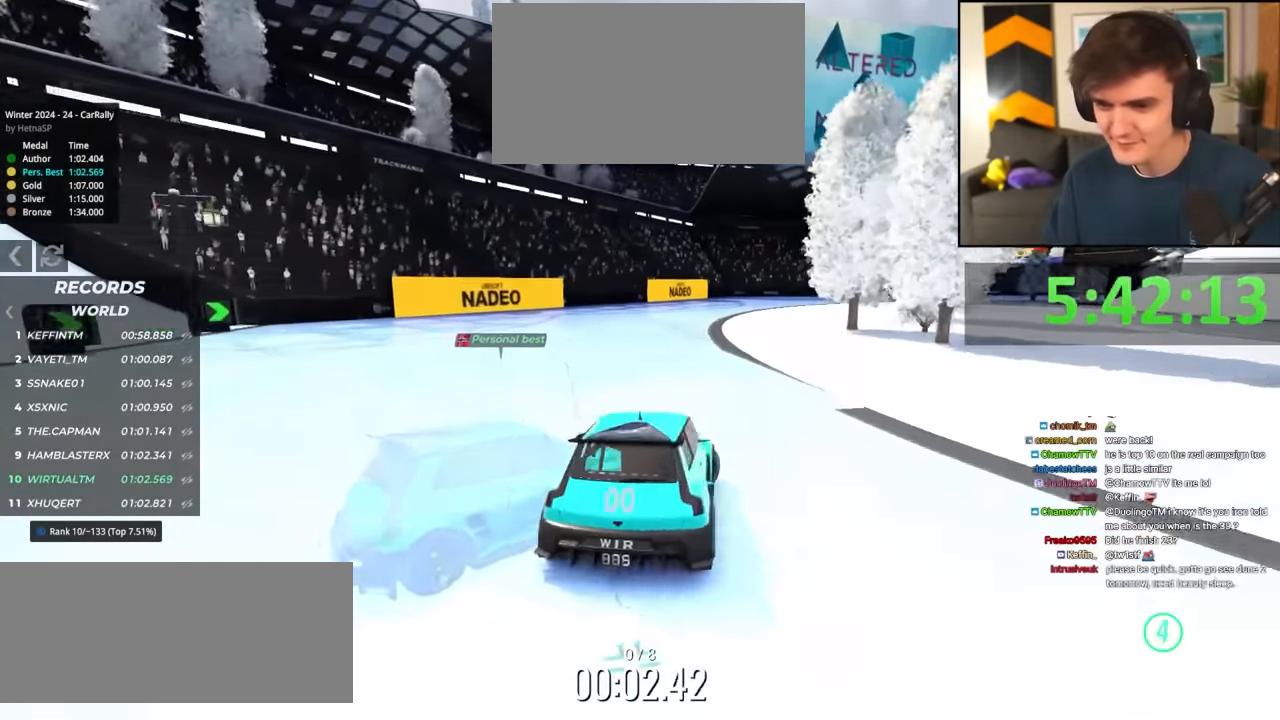
{"keys": ["right", "up"], "events": [[350, "right", "up"], [500, "right", "down"]]}
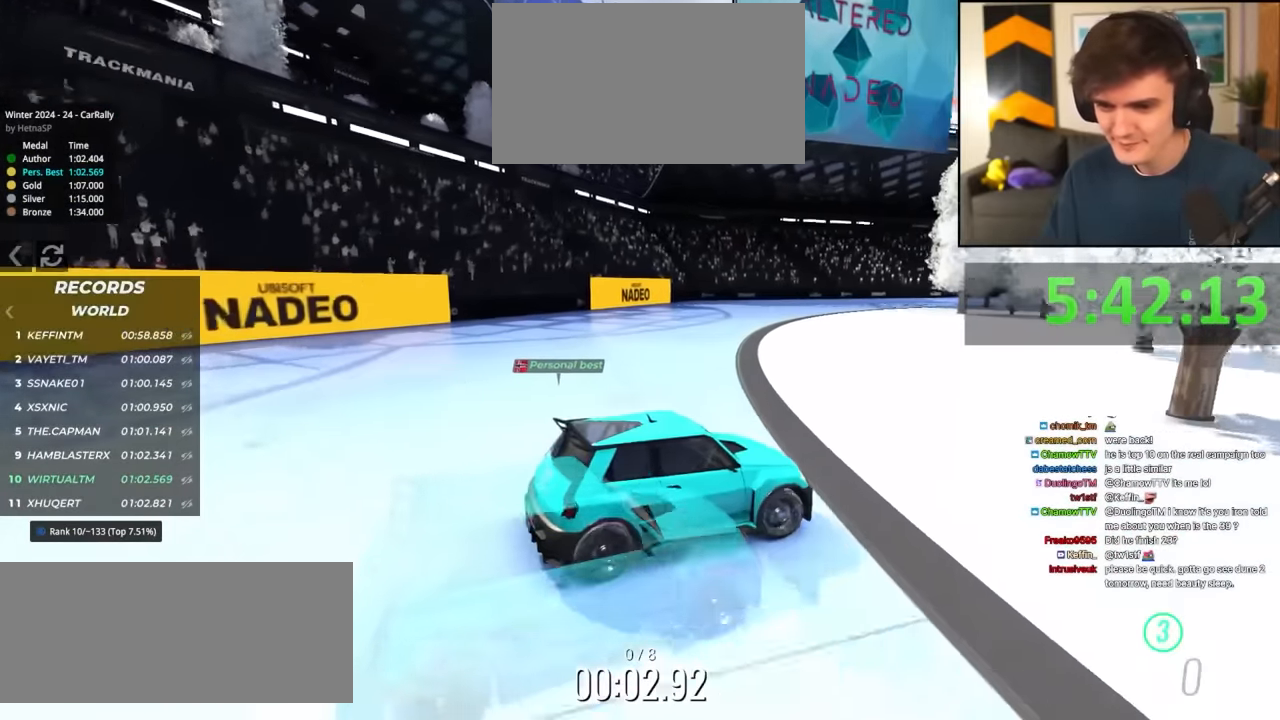
{"keys": ["up"], "events": [[184, "right", "up"]]}
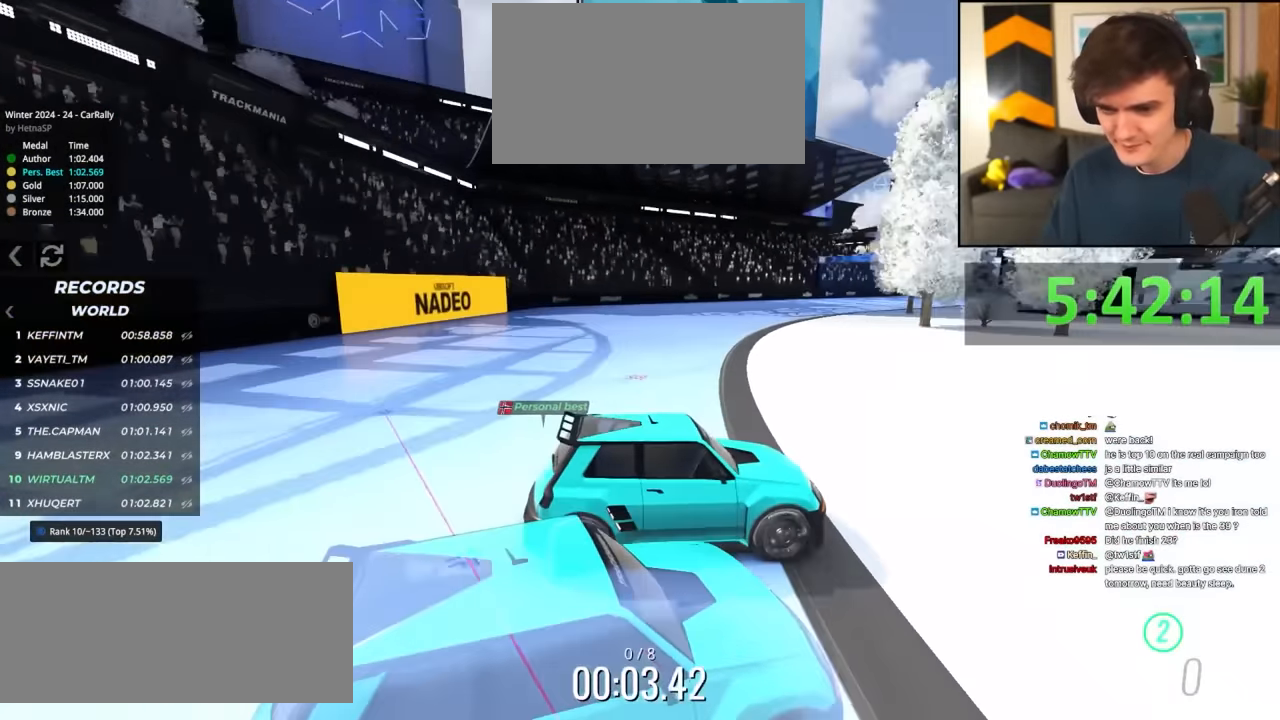
{"keys": ["up"], "events": [[384, "right", "down"], [484, "right", "up"]]}
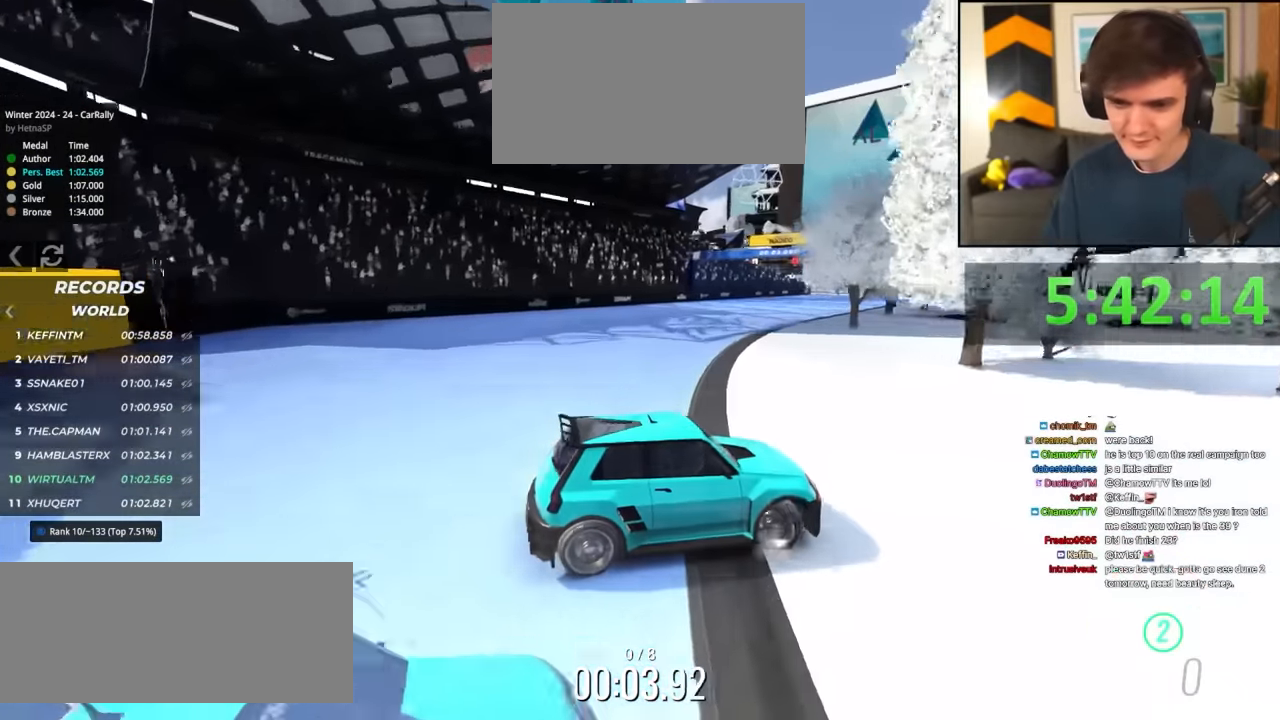
{"keys": ["up"], "events": [[267, "right", "down"], [350, "right", "up"]]}
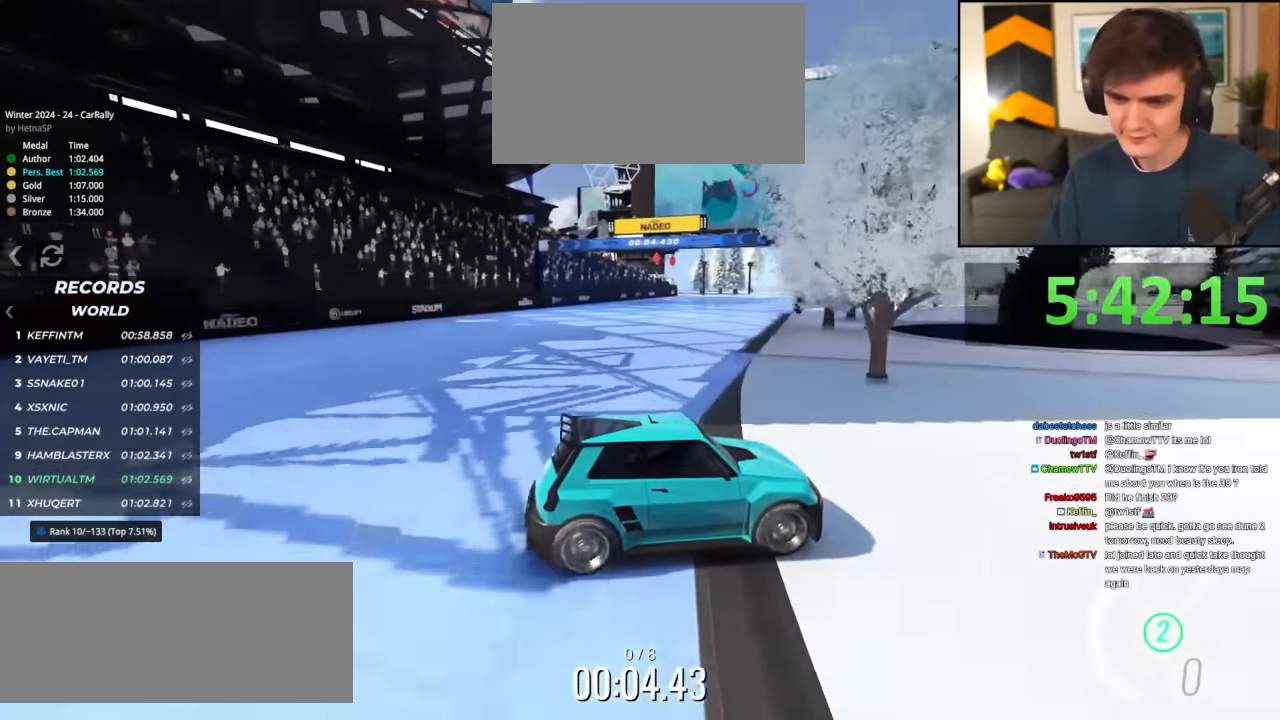
{"keys": ["up"], "events": [[34, "left", "down"], [417, "left", "up"]]}
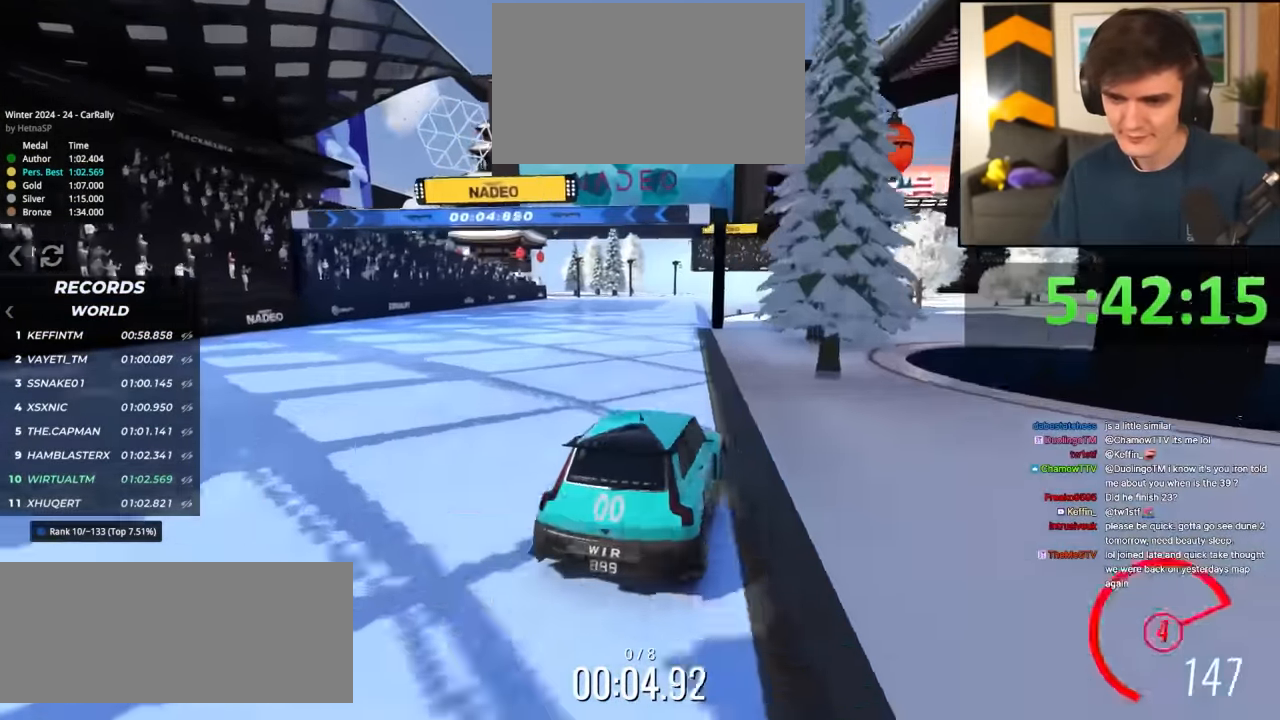
{"keys": ["up"], "events": []}
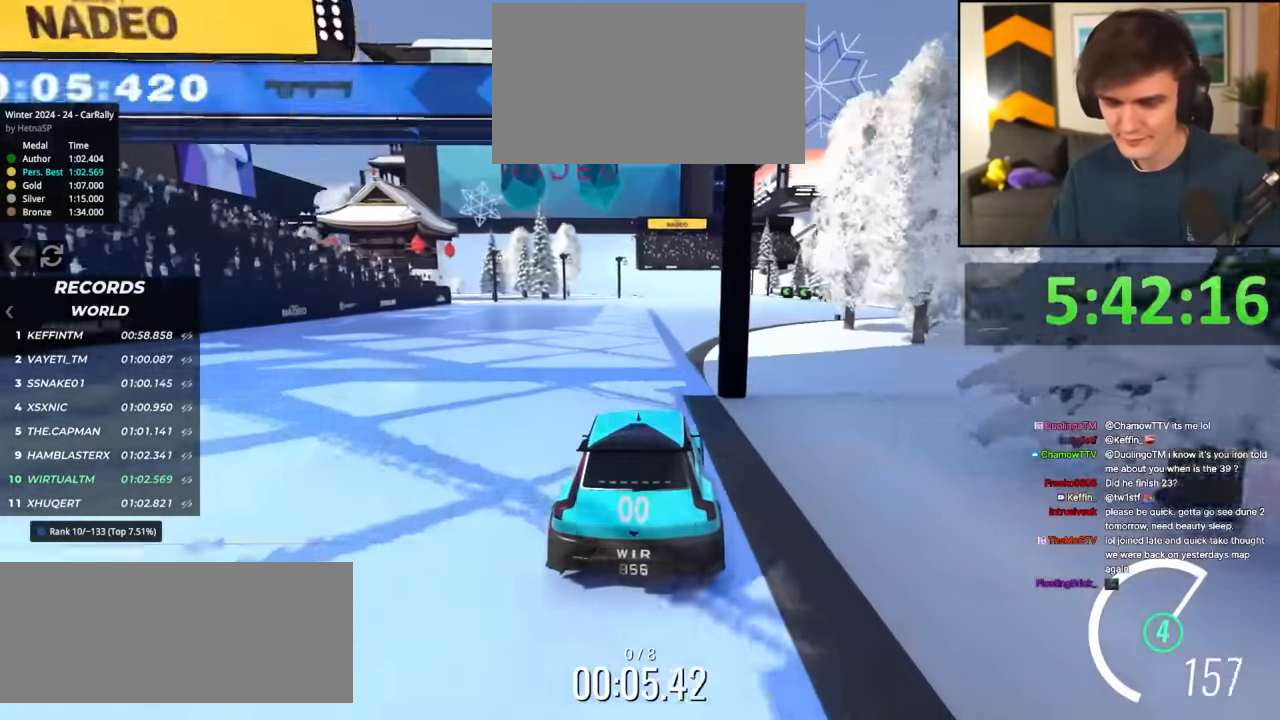
{"keys": ["up"], "events": [[217, "right", "down"], [267, "right", "up"]]}
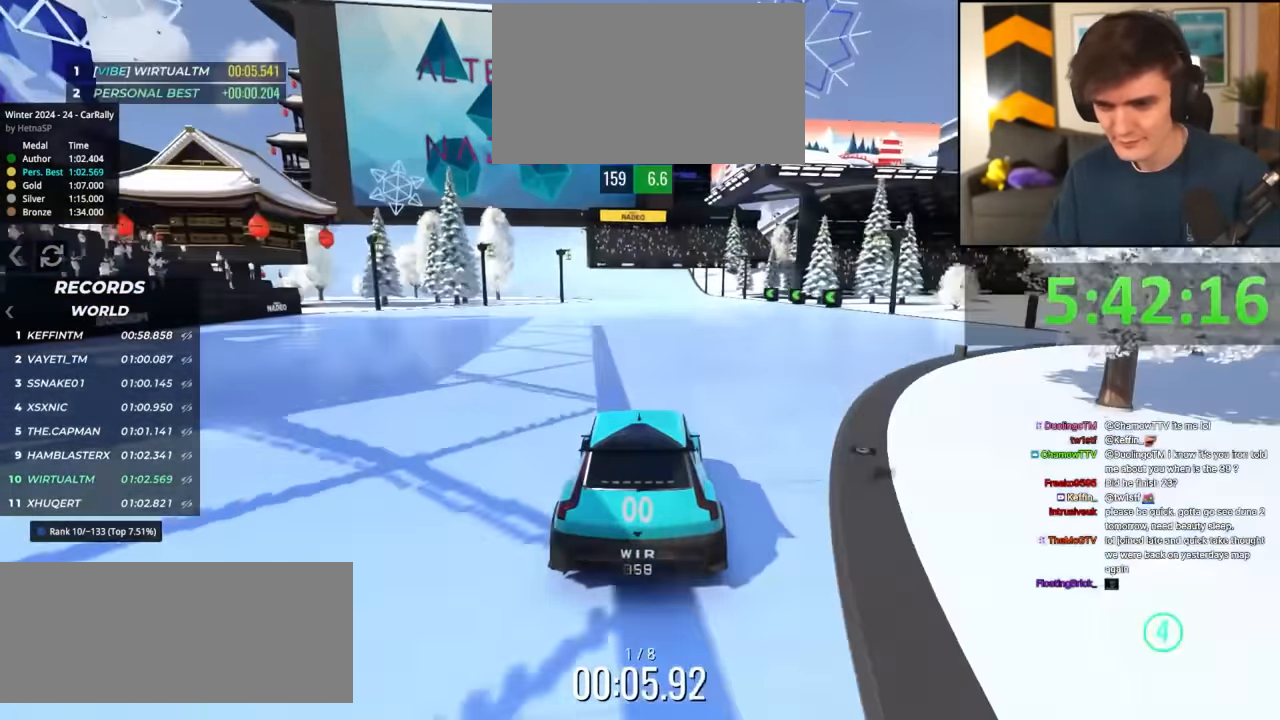
{"keys": ["up"], "events": [[184, "left", "down"], [234, "left", "up"]]}
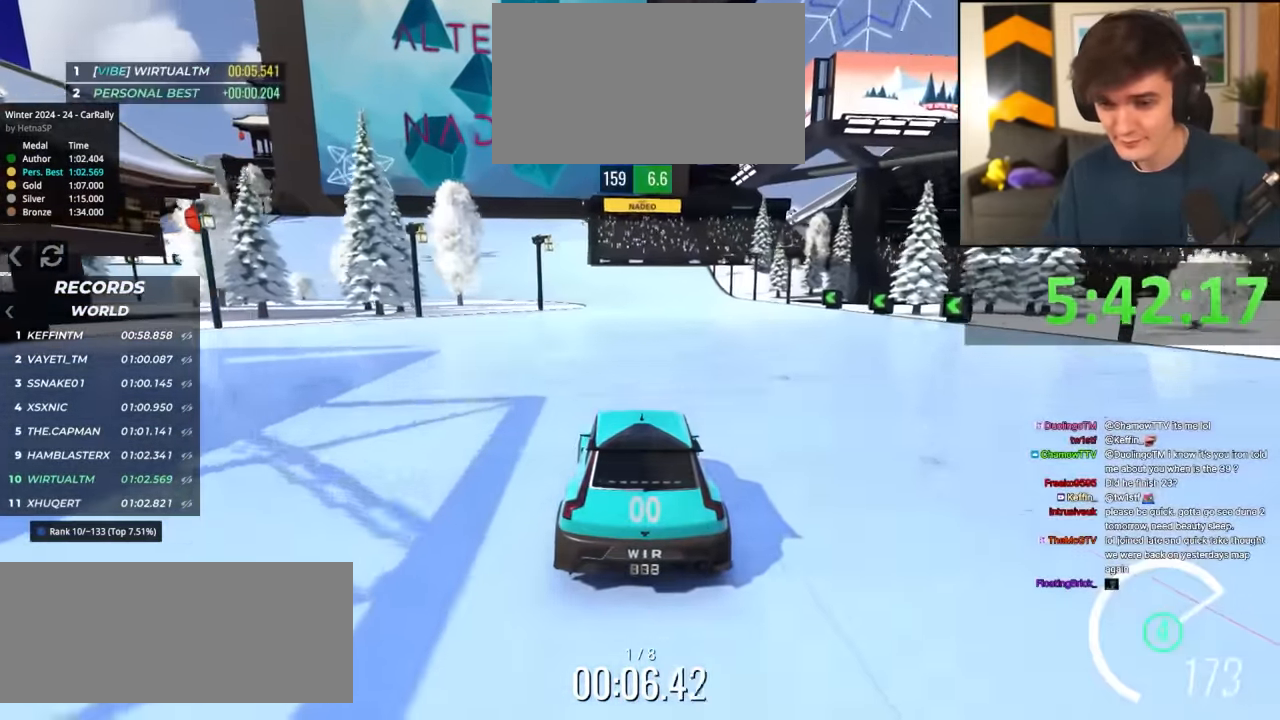
{"keys": ["up"], "events": [[17, "left", "down"], [50, "left", "up"]]}
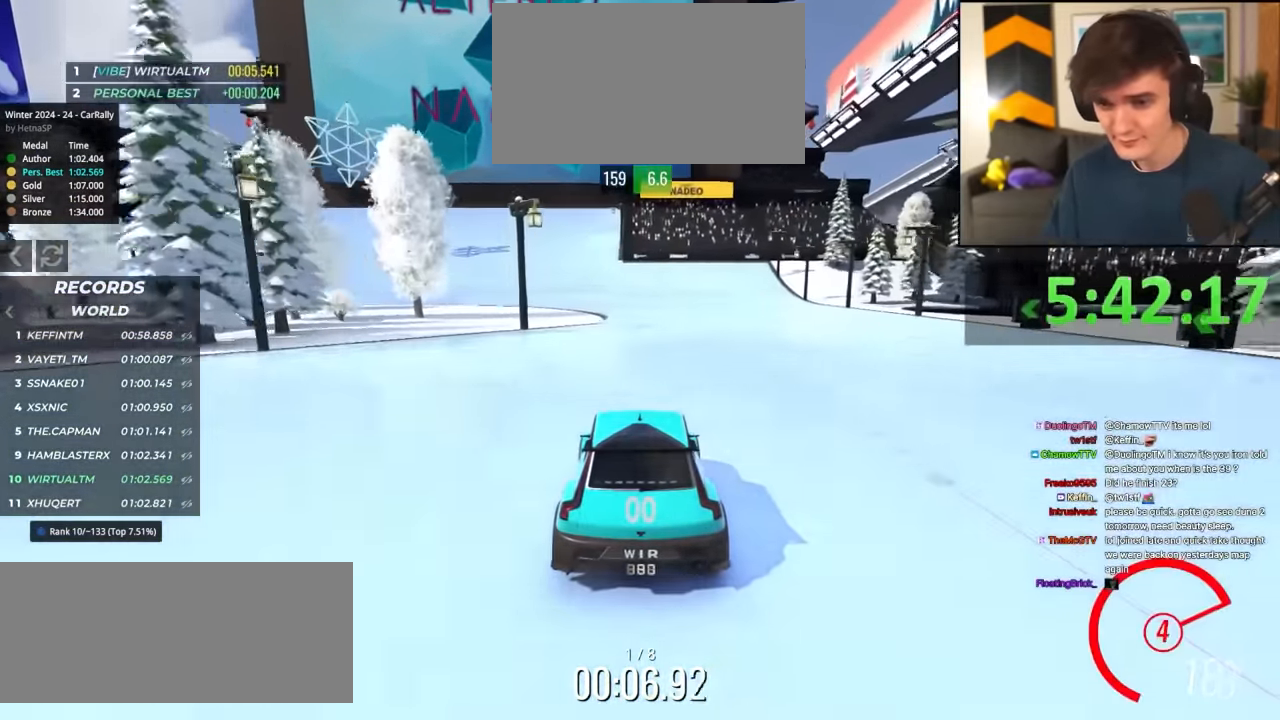
{"keys": ["left", "up"], "events": [[117, "left", "down"]]}
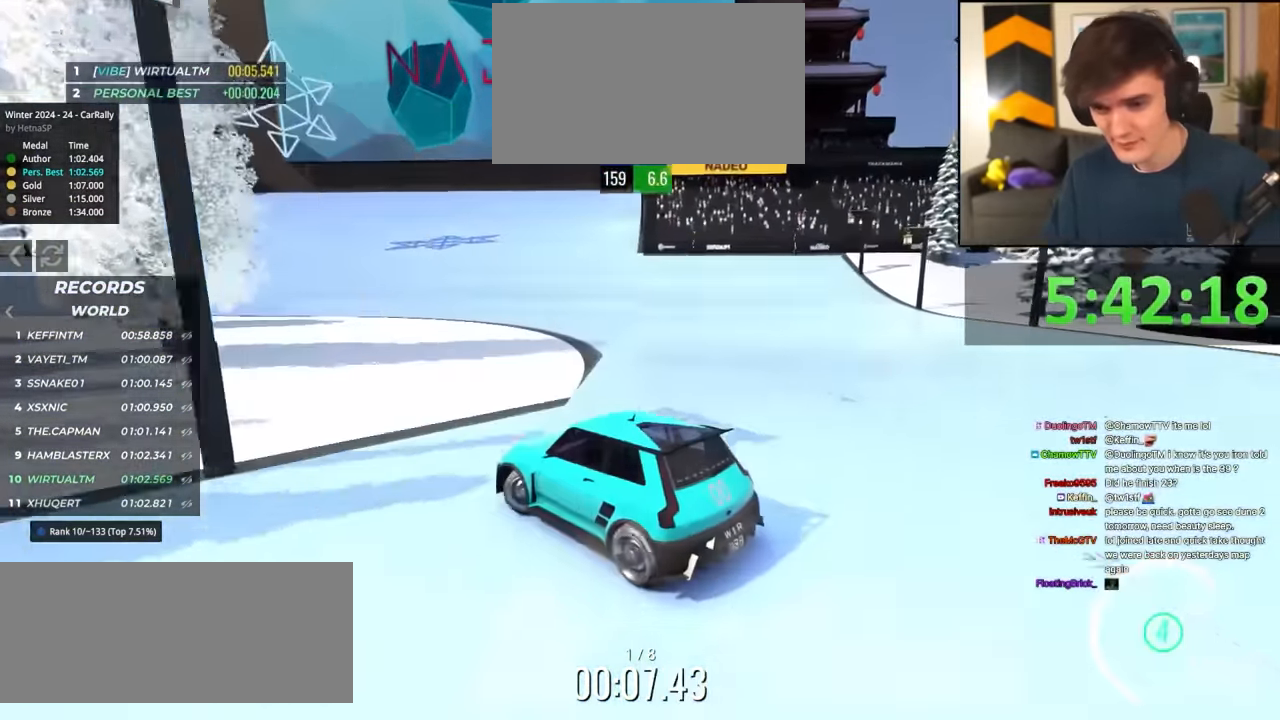
{"keys": ["up"], "events": [[184, "left", "up"], [317, "left", "down"], [367, "left", "up"]]}
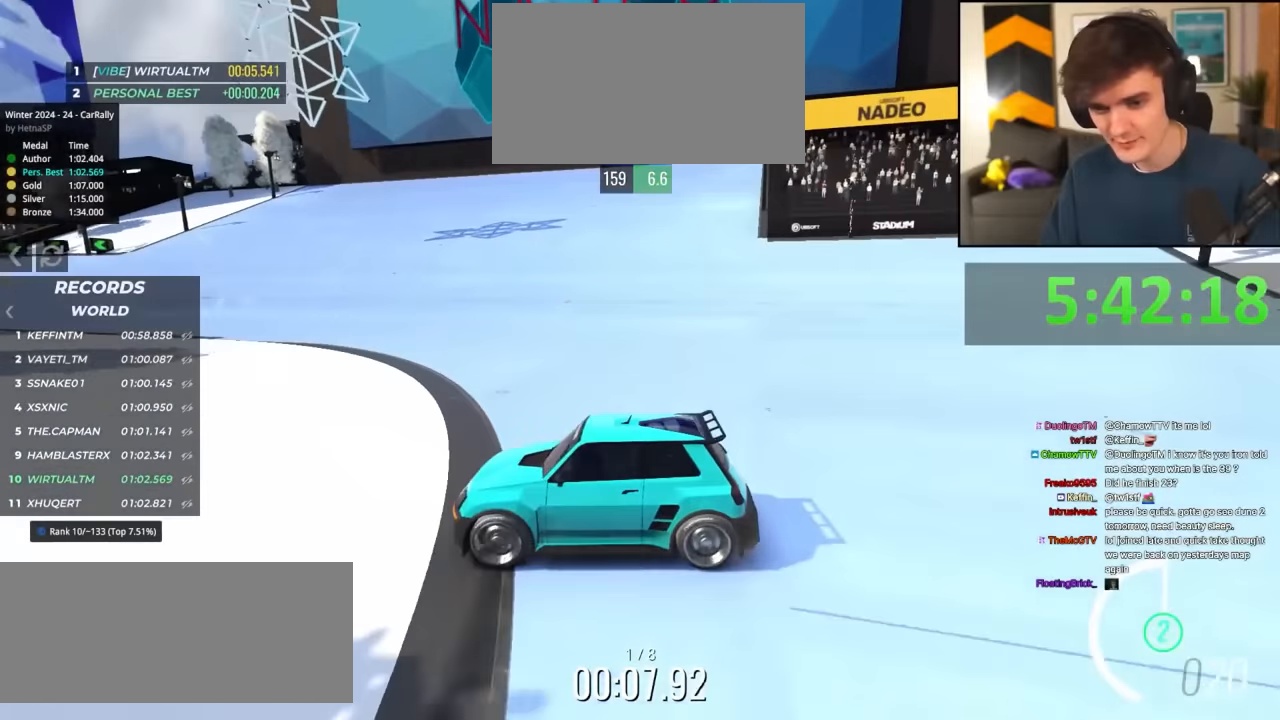
{"keys": ["up"], "events": [[17, "left", "down"], [50, "left", "up"], [200, "left", "down"], [250, "left", "up"], [384, "left", "down"], [434, "left", "up"]]}
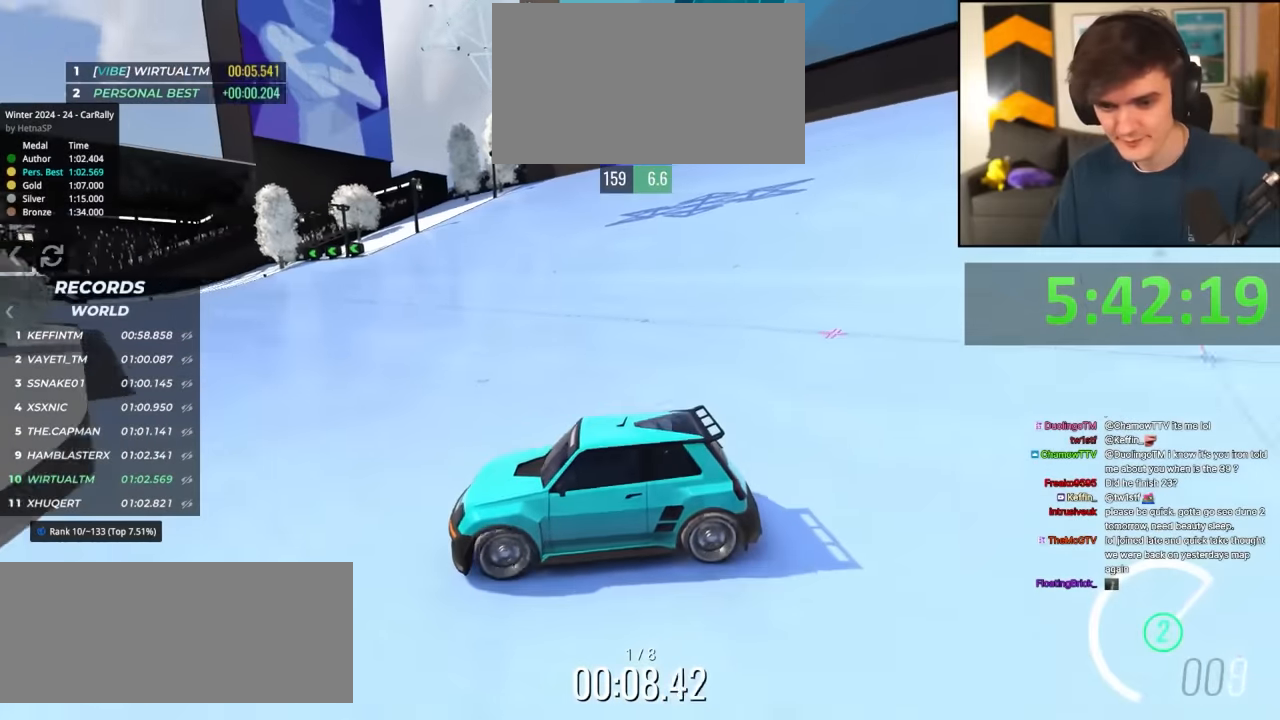
{"keys": ["left", "up"], "events": [[67, "left", "down"], [167, "left", "up"], [267, "left", "down"], [317, "left", "up"], [500, "left", "down"]]}
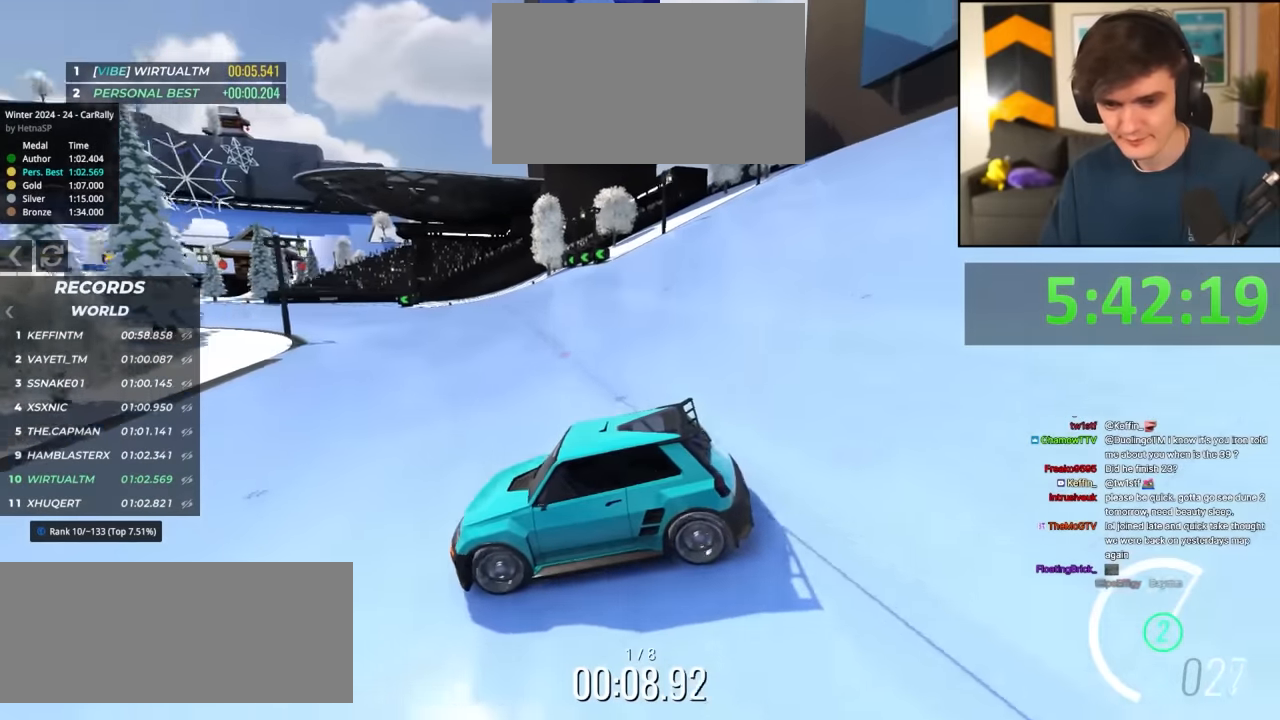
{"keys": ["right", "up"], "events": [[84, "left", "up"], [367, "right", "down"]]}
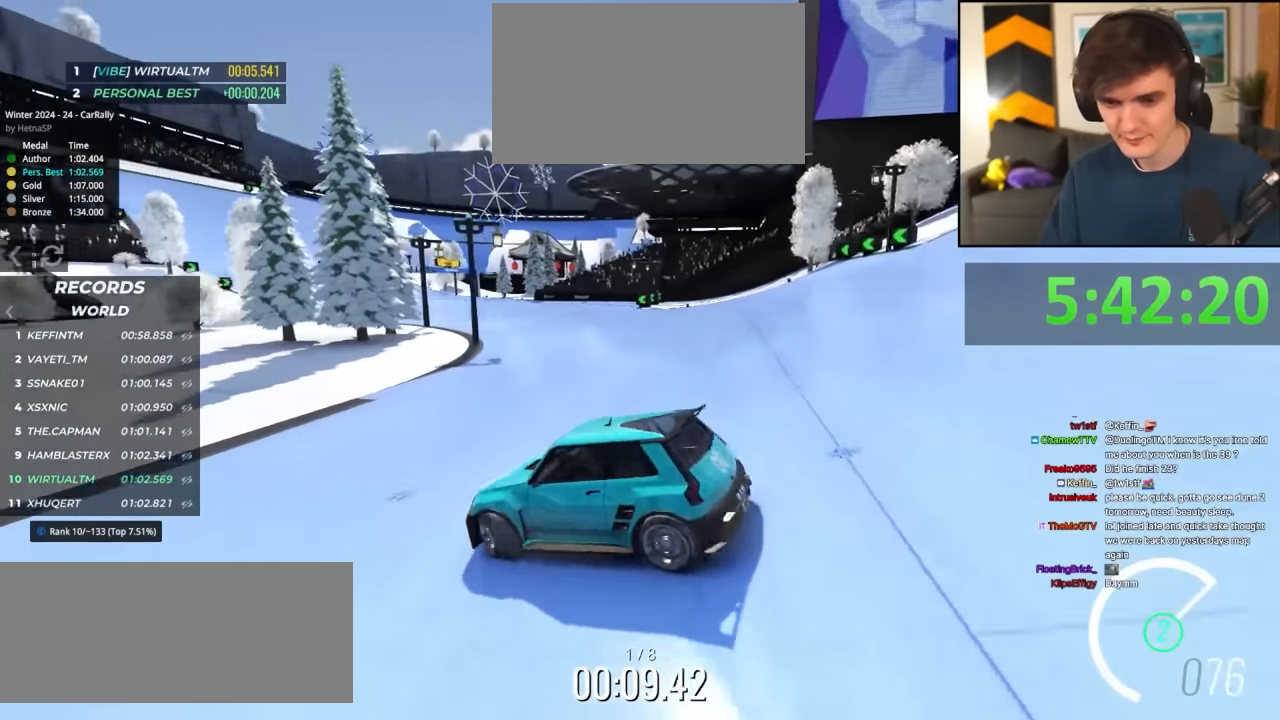
{"keys": ["up"], "events": [[250, "right", "up"]]}
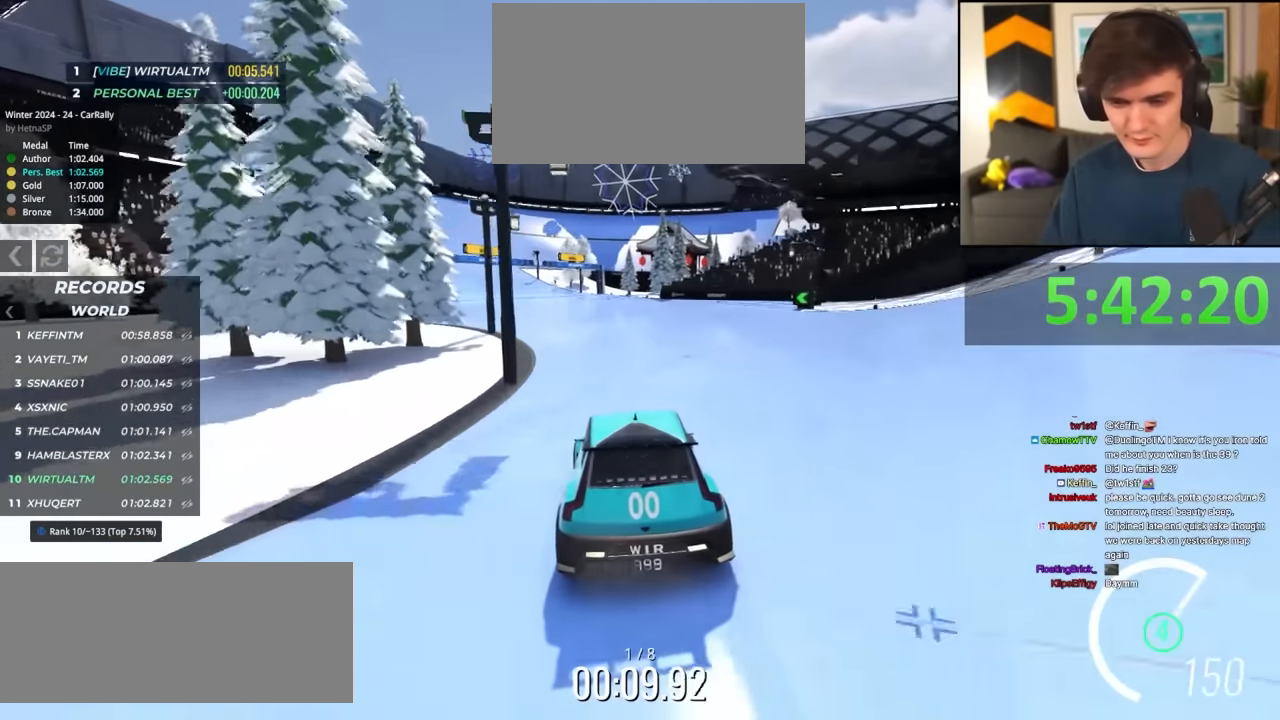
{"keys": ["up"], "events": [[34, "left", "down"], [117, "left", "up"], [400, "left", "down"], [500, "left", "up"]]}
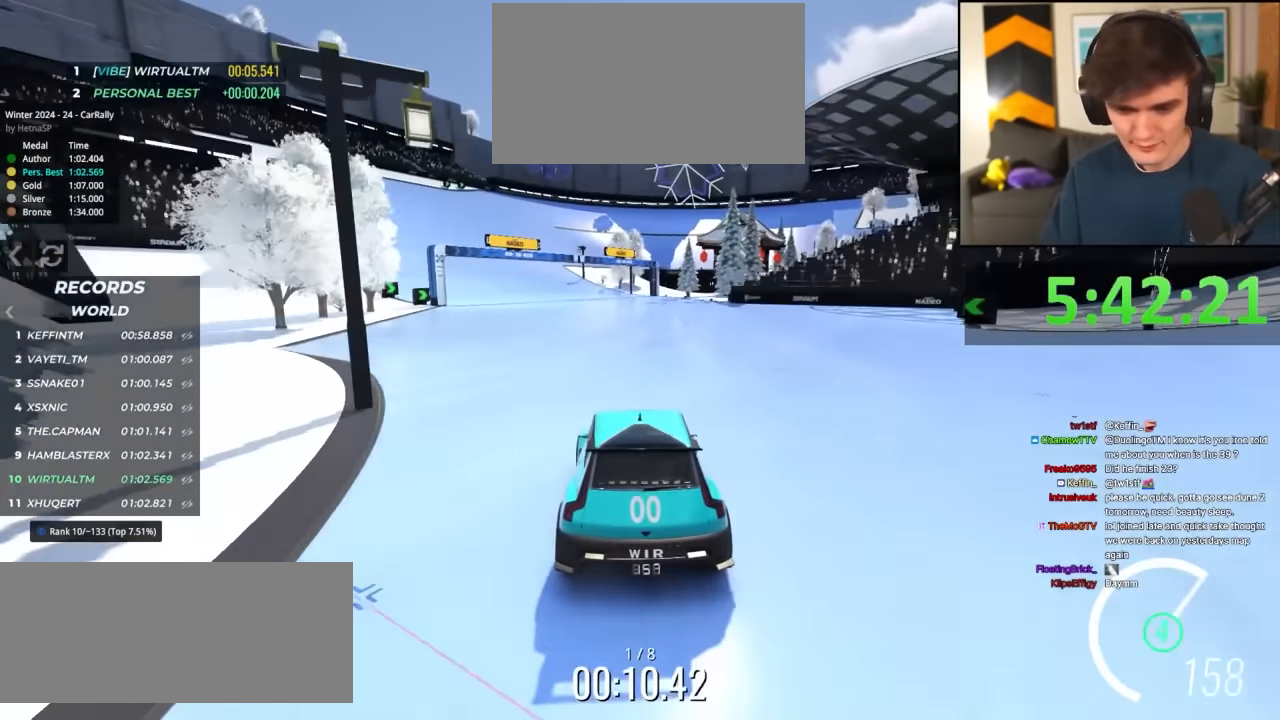
{"keys": ["left", "up"], "events": [[84, "left", "down"], [134, "left", "up"], [284, "left", "down"], [317, "left", "up"], [467, "left", "down"]]}
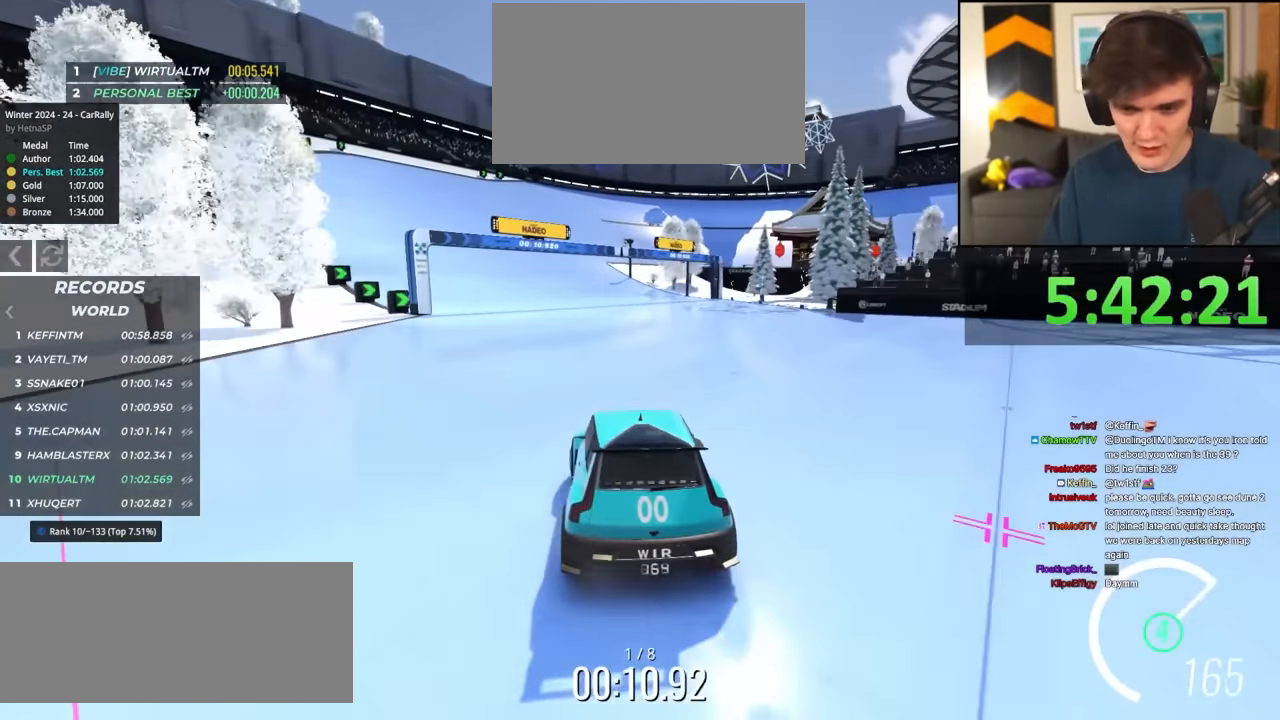
{"keys": ["up"], "events": [[17, "left", "up"]]}
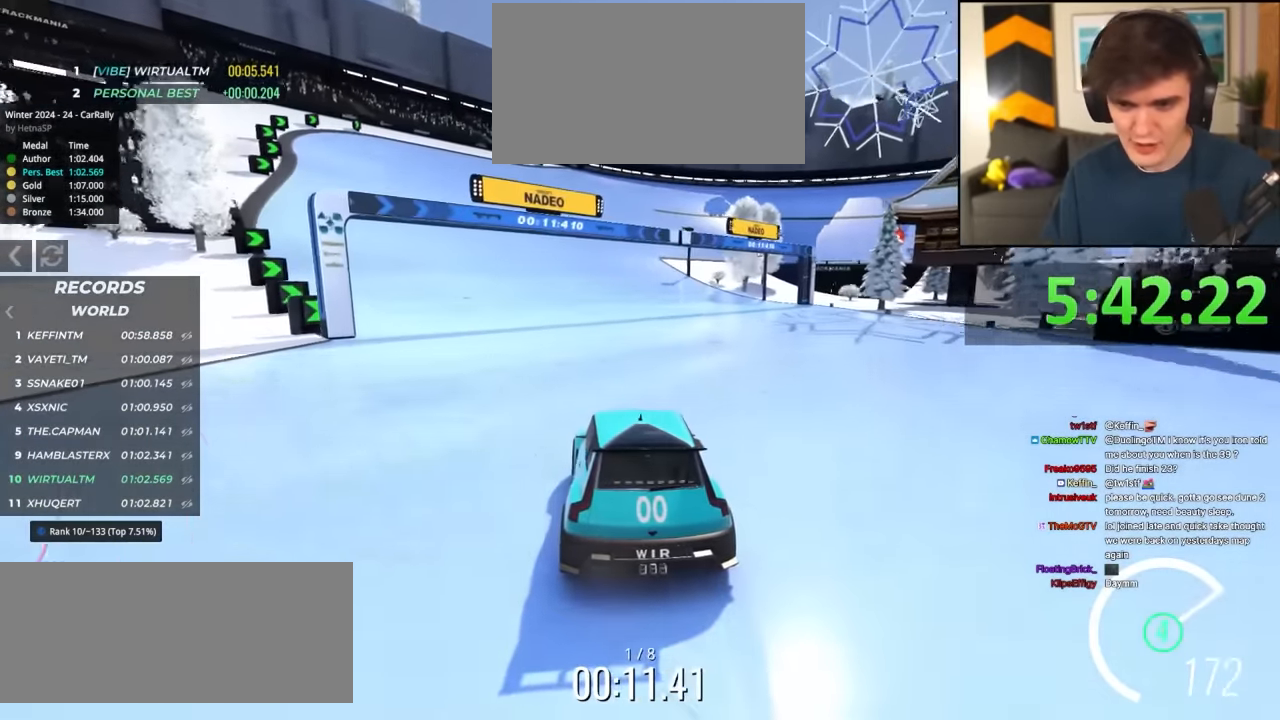
{"keys": ["up"], "events": [[317, "right", "down"], [350, "right", "up"]]}
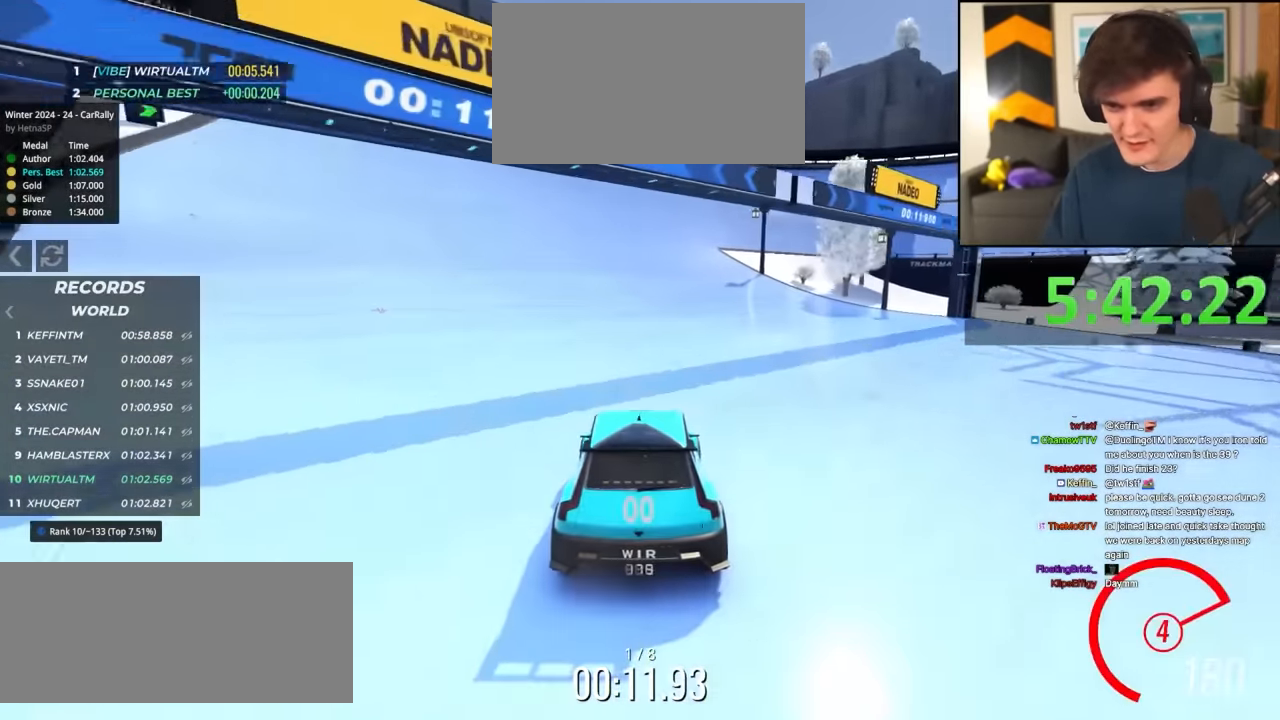
{"keys": ["up"], "events": [[84, "right", "down"], [134, "right", "up"], [367, "right", "down"], [417, "right", "up"]]}
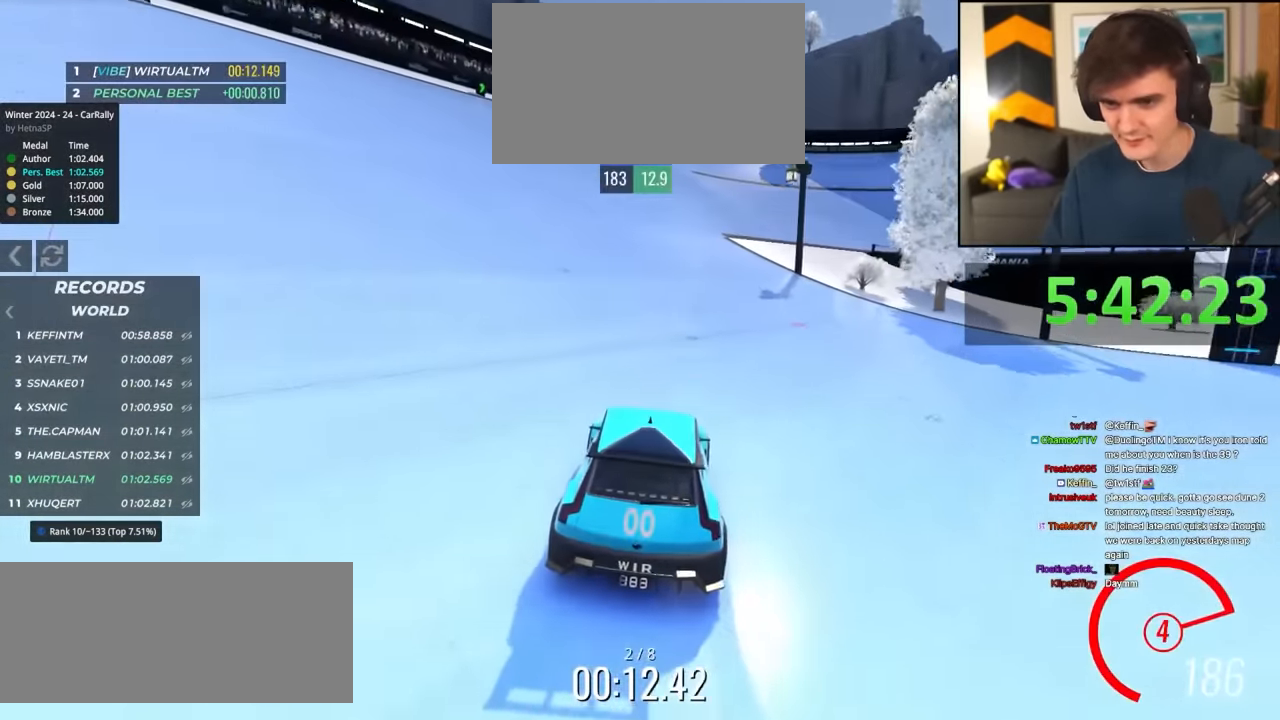
{"keys": ["right", "up"], "events": [[250, "right", "down"]]}
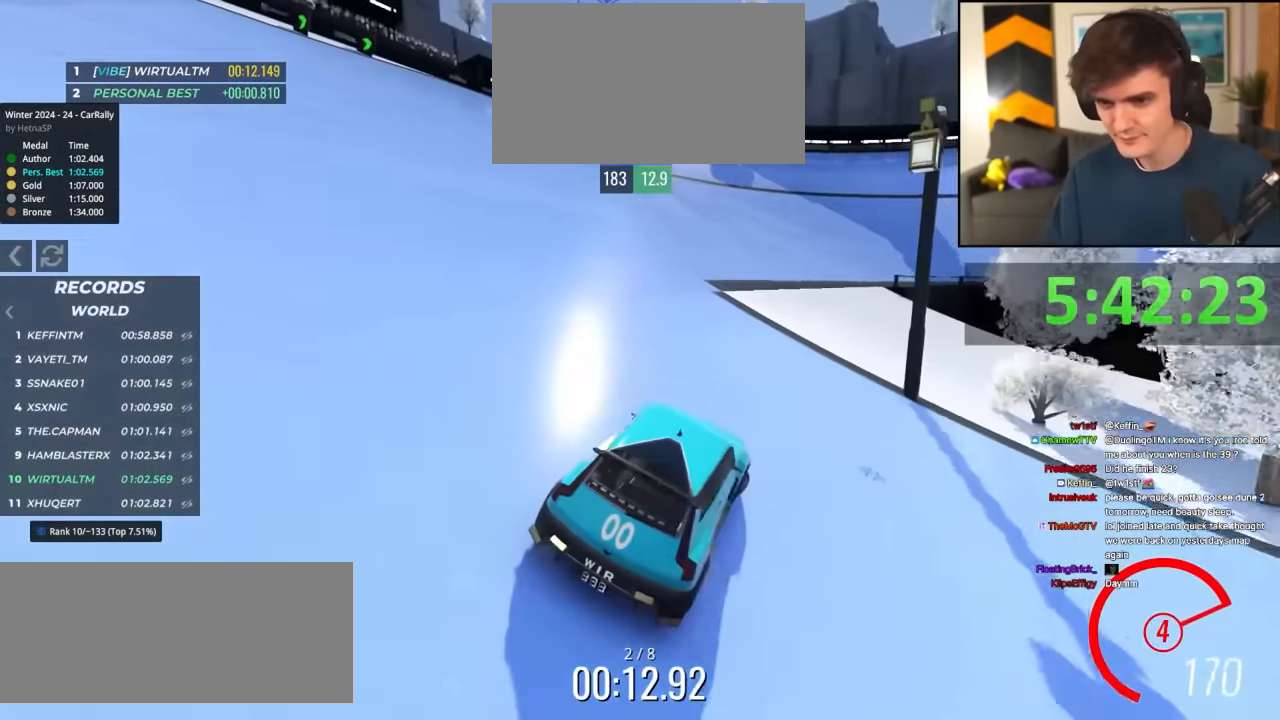
{"keys": ["up"], "events": [[67, "right", "up"], [167, "right", "down"], [500, "right", "up"]]}